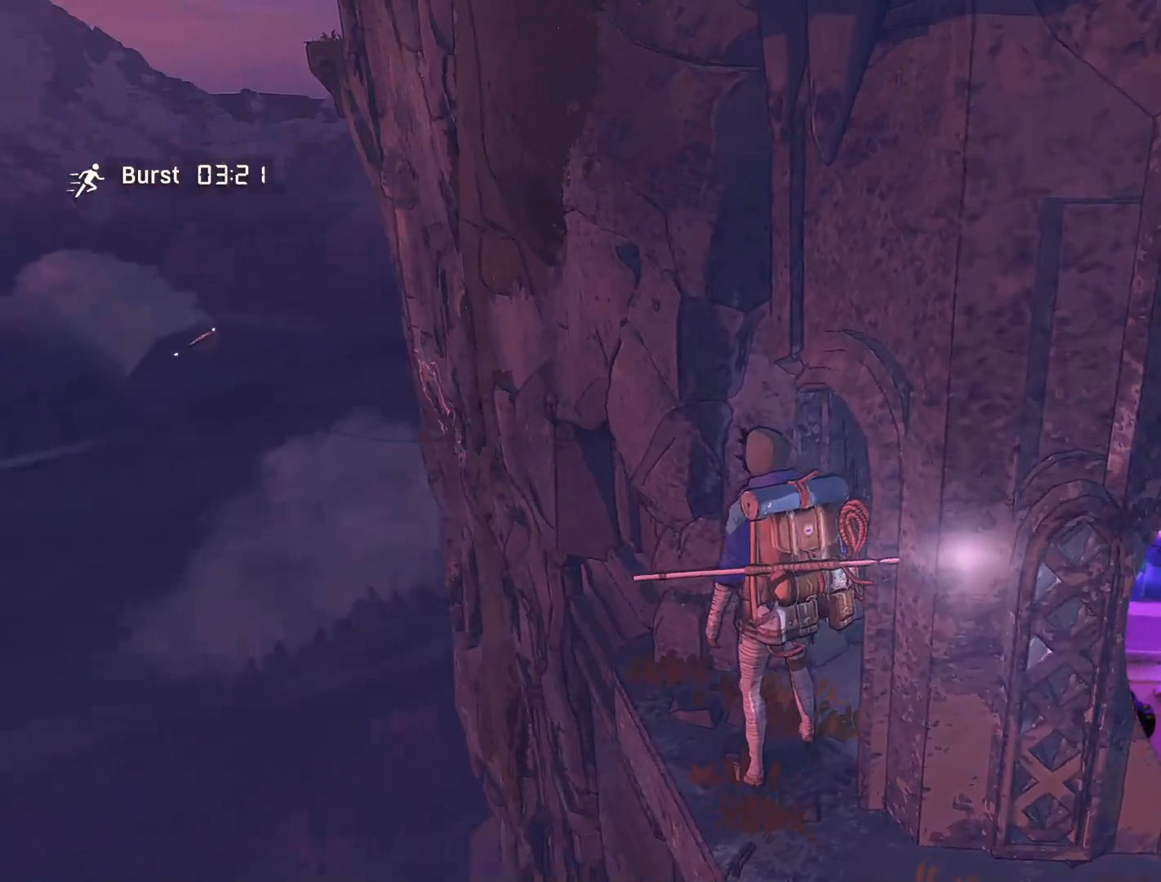
Gameplay with a controller (Xbox layout); each line is a JSON object with the inputs held at the frame after it. "events" lists button and stick changes between this image and that frame as [ms after this image, input, new state], when the widget could be followed in between.
{"buttons": [], "left_stick": "center", "right_stick": "center", "events": []}
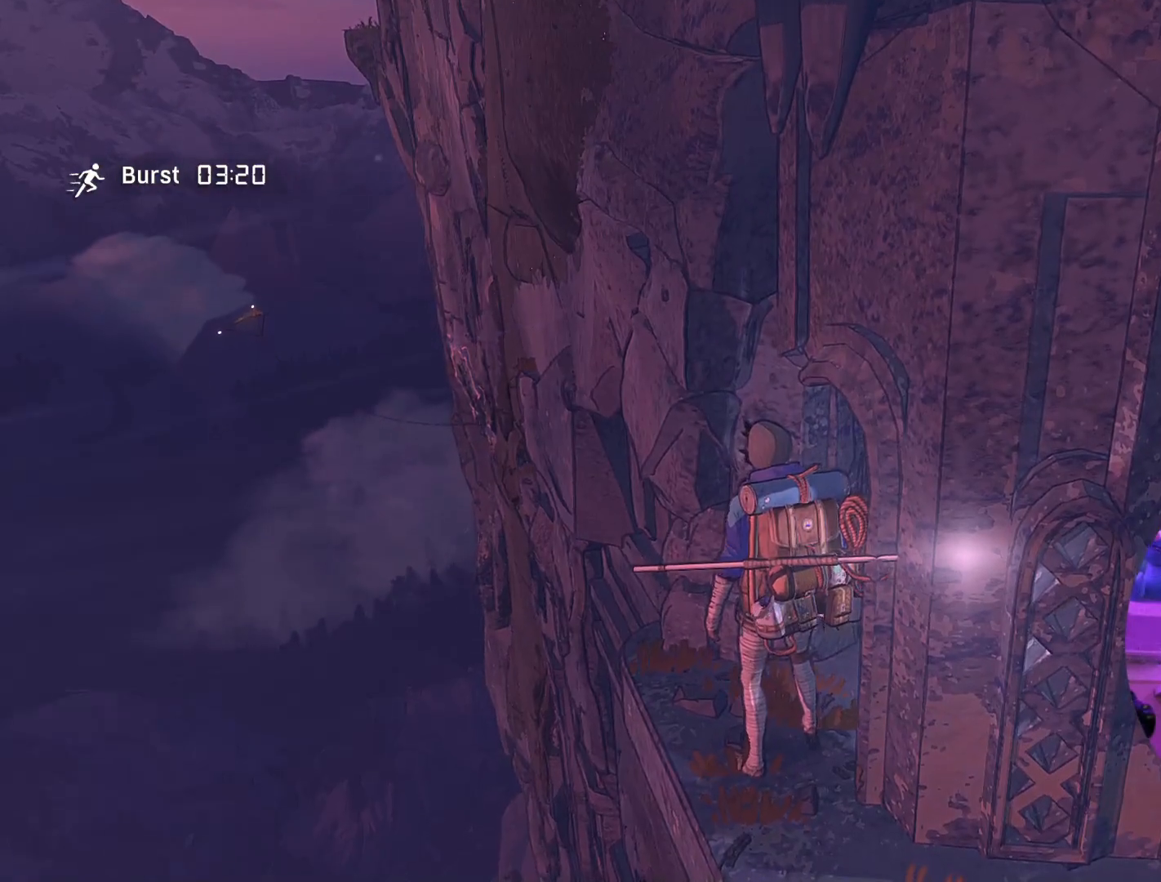
{"buttons": [], "left_stick": "center", "right_stick": "center", "events": []}
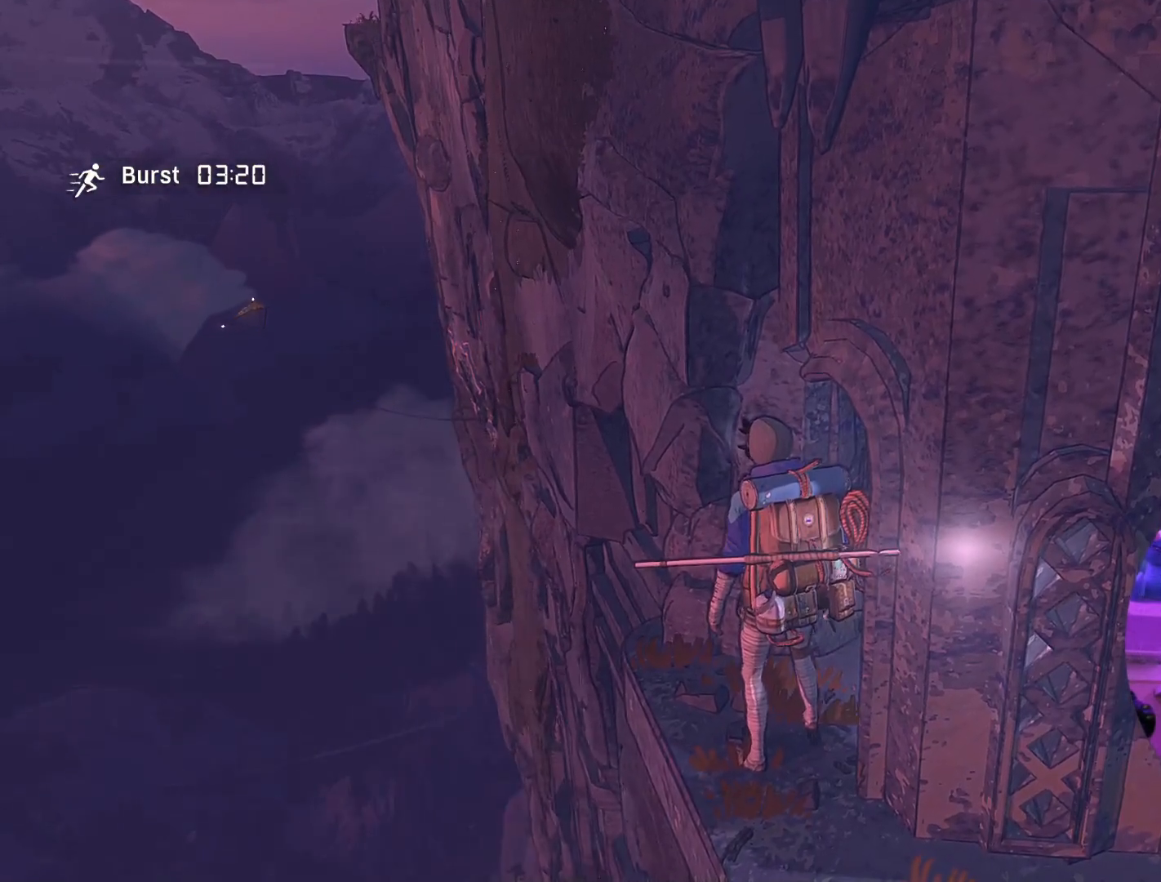
{"buttons": [], "left_stick": "center", "right_stick": "center", "events": [[67, "right_stick", "right"], [150, "right_stick", "center"]]}
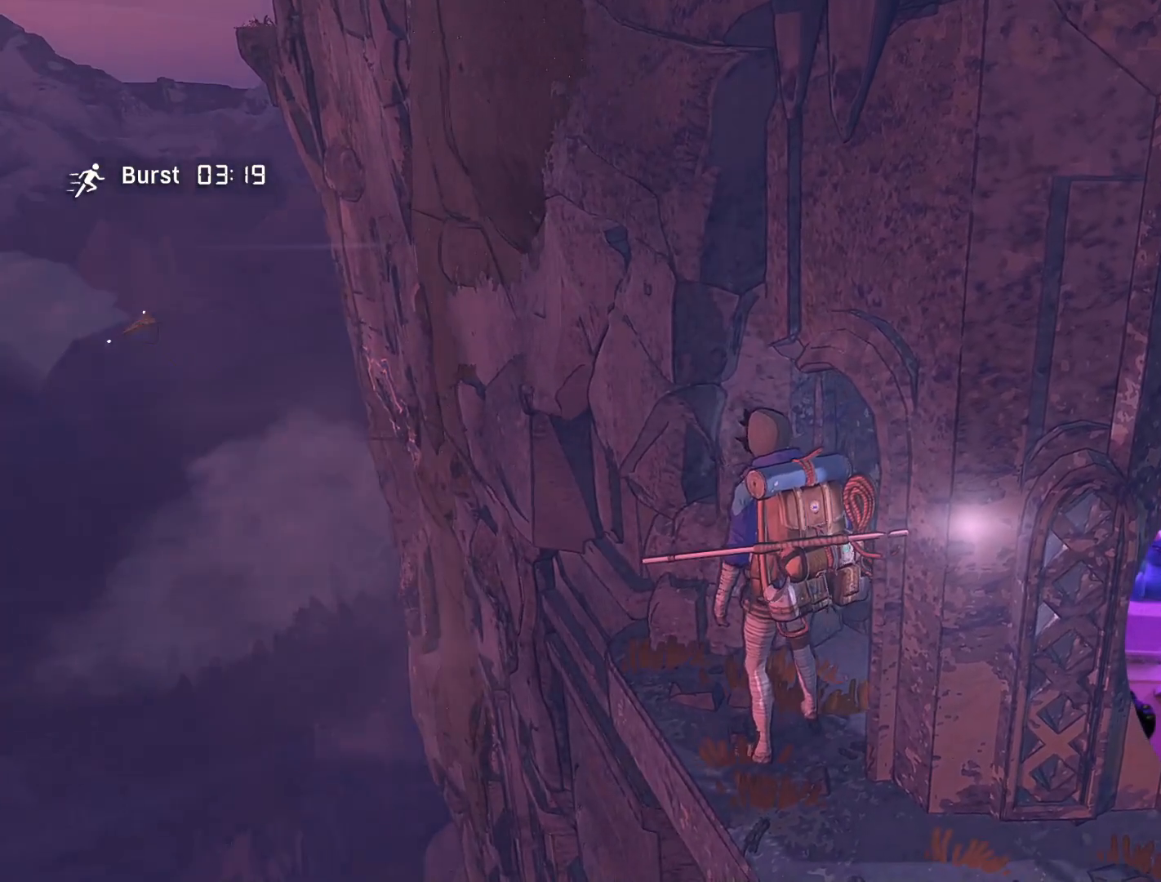
{"buttons": [], "left_stick": "center", "right_stick": "center", "events": []}
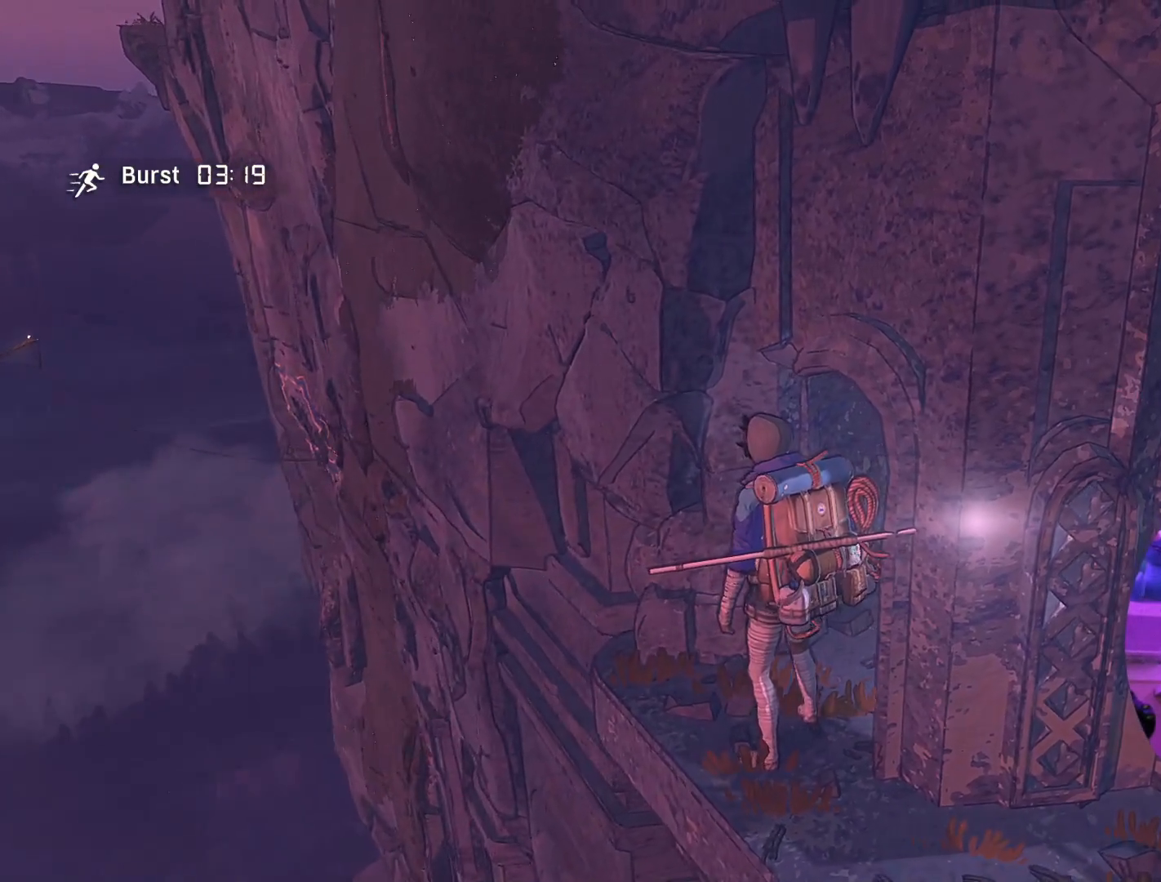
{"buttons": [], "left_stick": "center", "right_stick": "center", "events": [[233, "left_stick", "up-left"], [333, "left_stick", "center"]]}
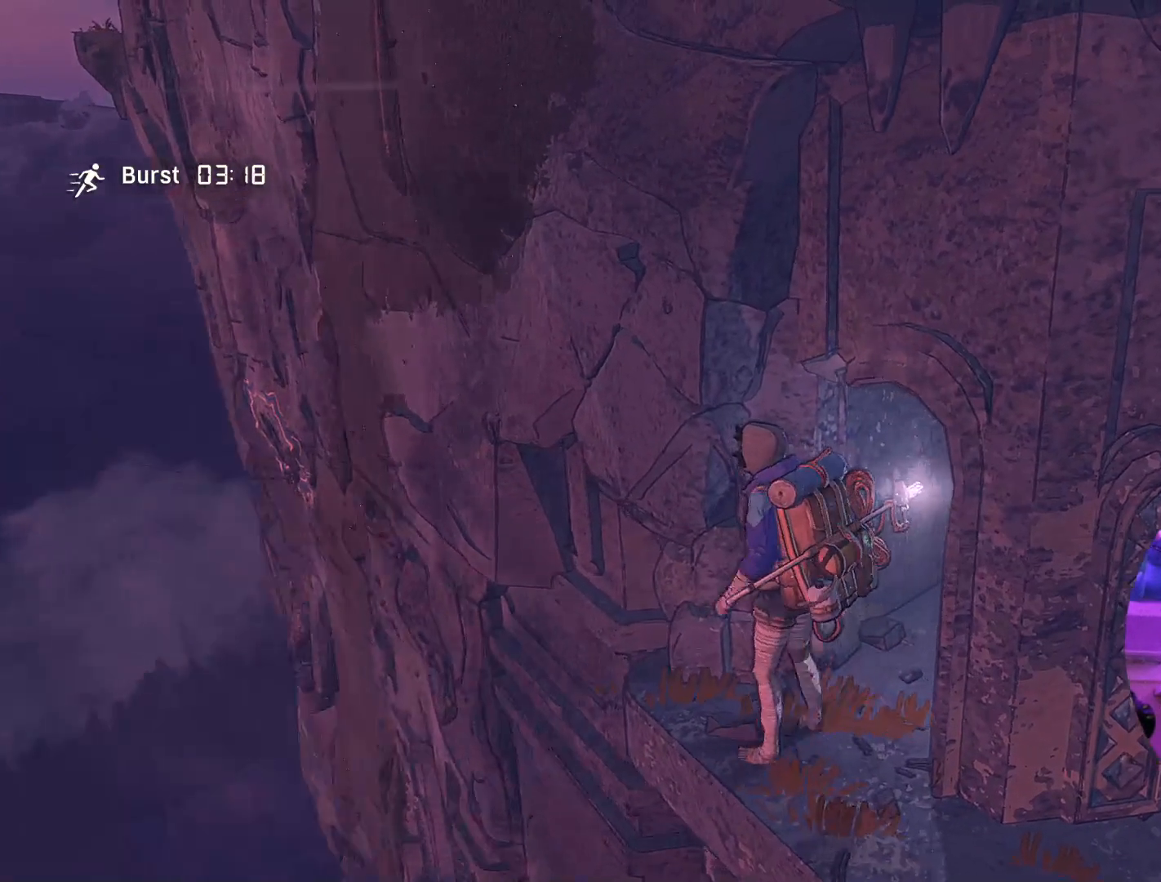
{"buttons": [], "left_stick": "center", "right_stick": "up", "events": [[67, "right_stick", "up-left"], [300, "right_stick", "up"]]}
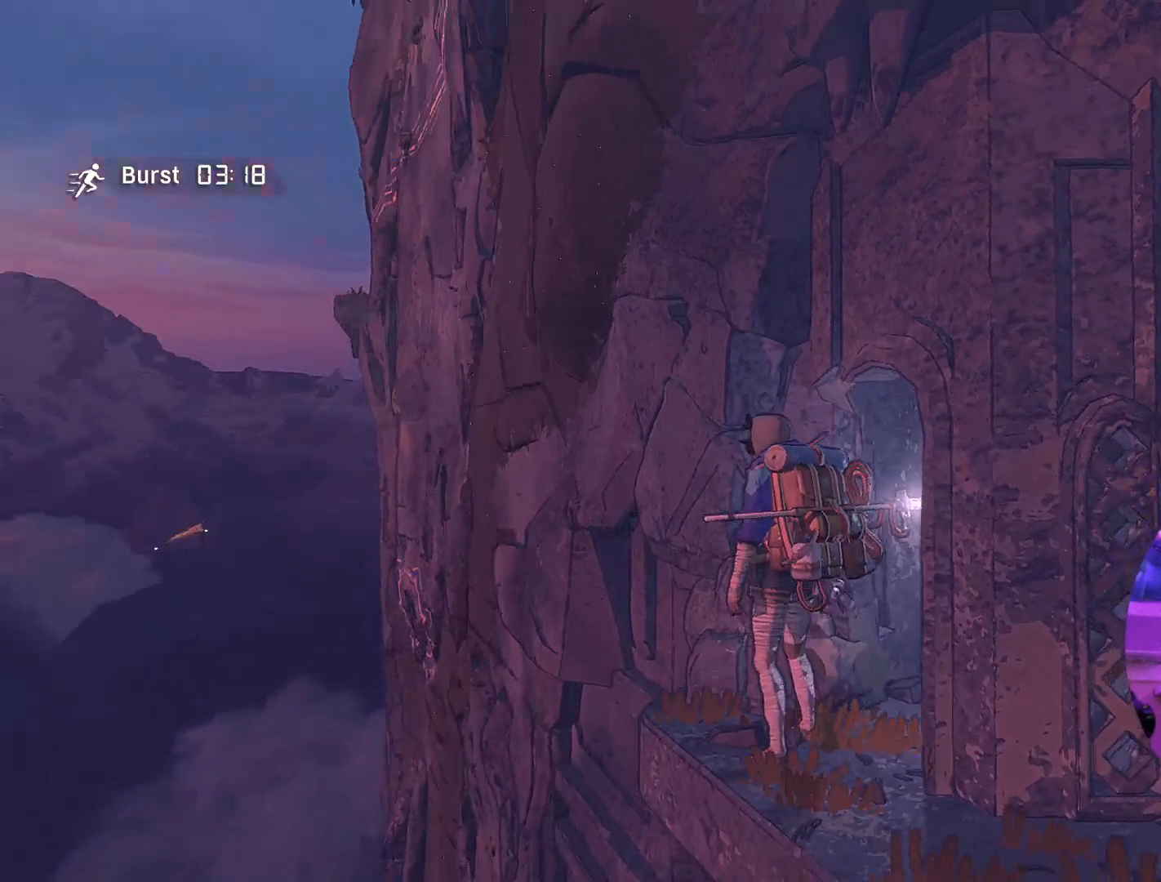
{"buttons": [], "left_stick": "center", "right_stick": "up-right", "events": [[333, "right_stick", "up-right"]]}
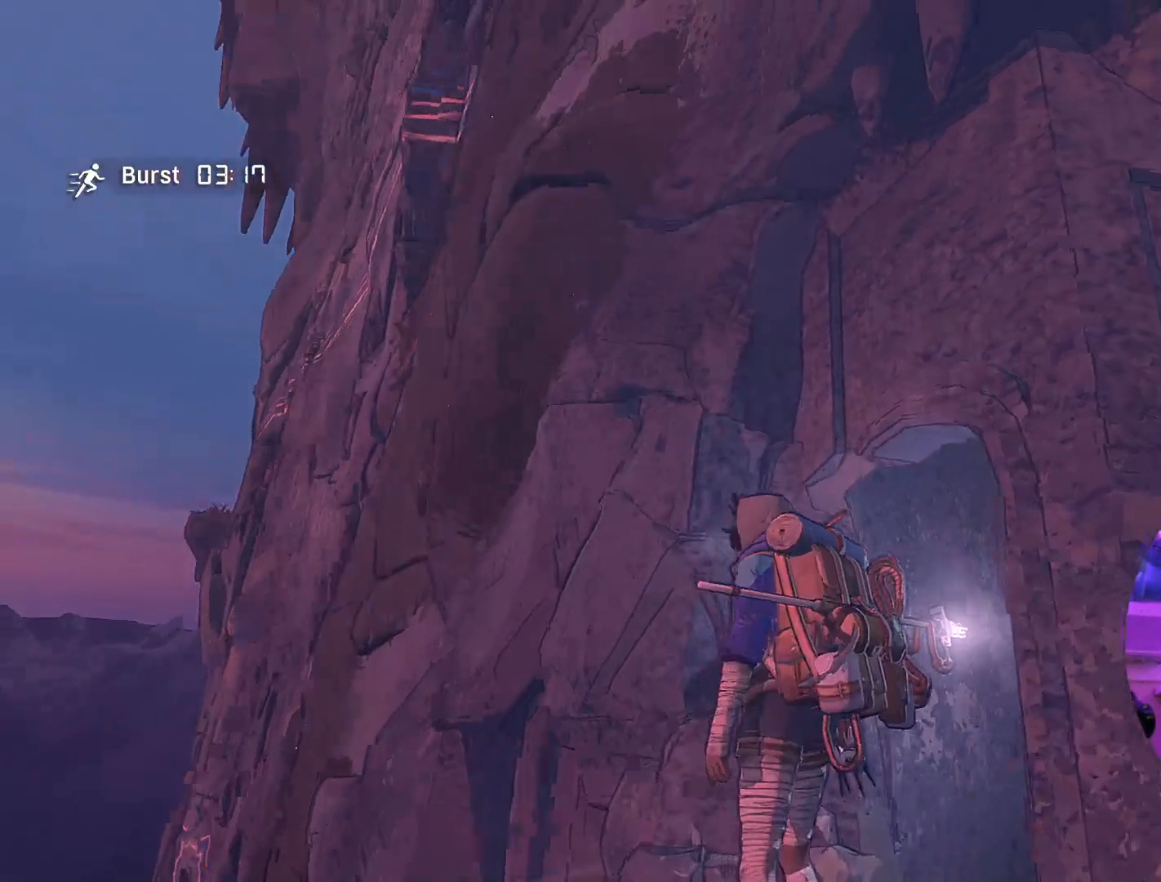
{"buttons": [], "left_stick": "center", "right_stick": "right", "events": [[67, "right_stick", "center"], [483, "right_stick", "right"]]}
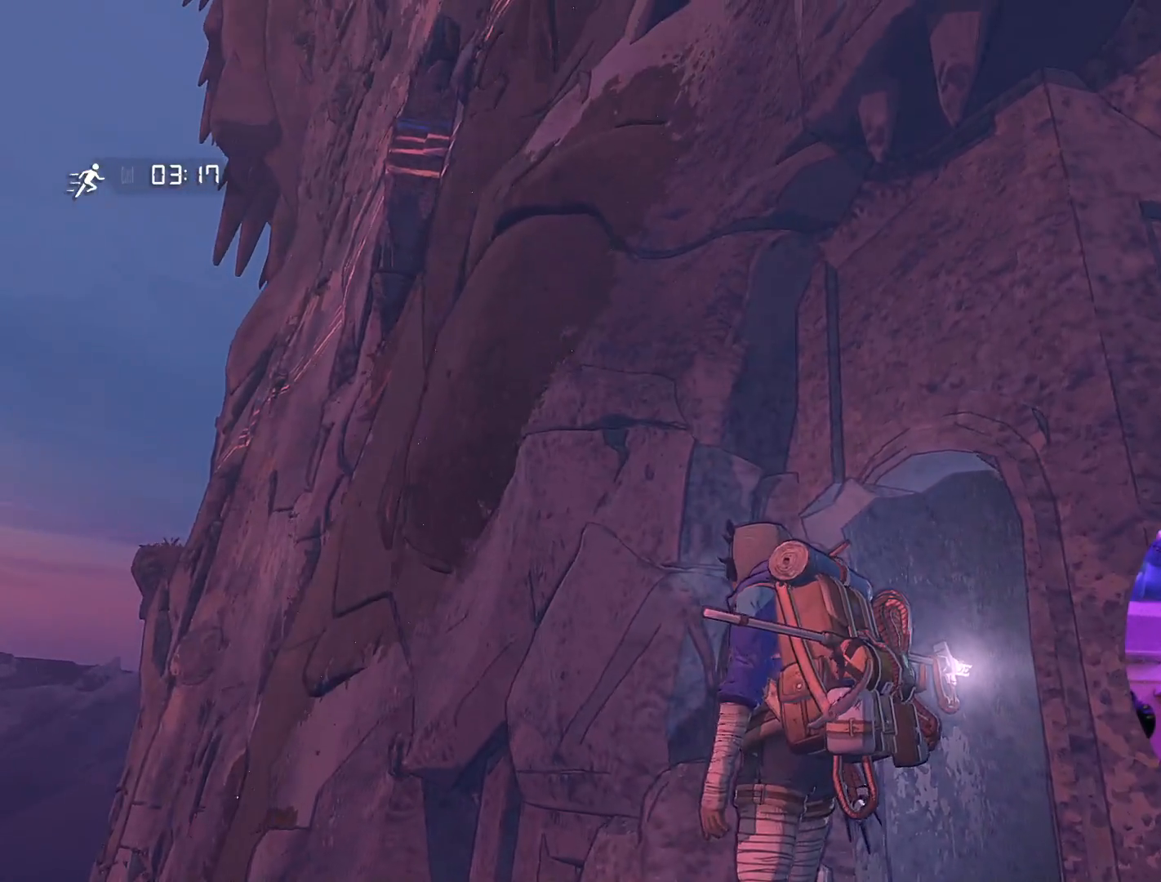
{"buttons": [], "left_stick": "center", "right_stick": "center", "events": [[367, "right_stick", "center"]]}
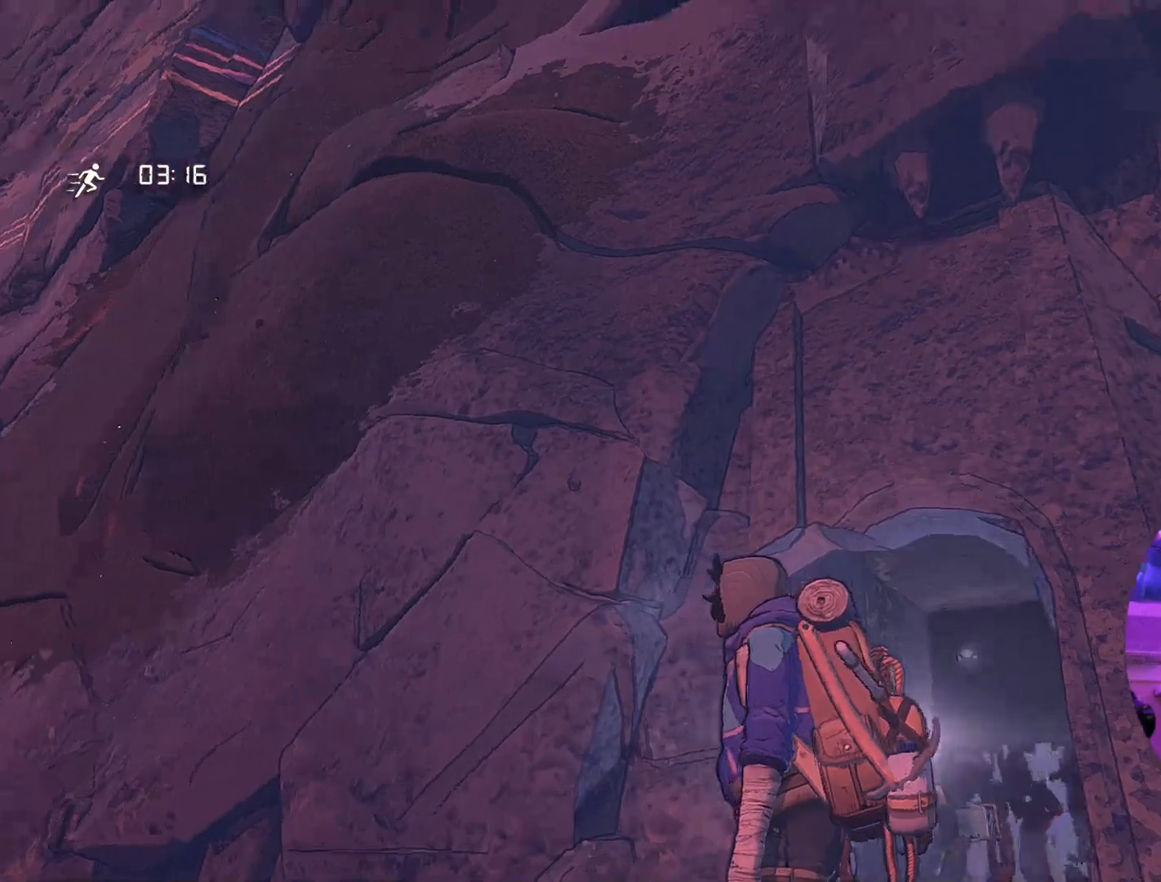
{"buttons": [], "left_stick": "center", "right_stick": "down-left", "events": [[17, "right_stick", "right"], [167, "right_stick", "center"], [233, "right_stick", "down-left"]]}
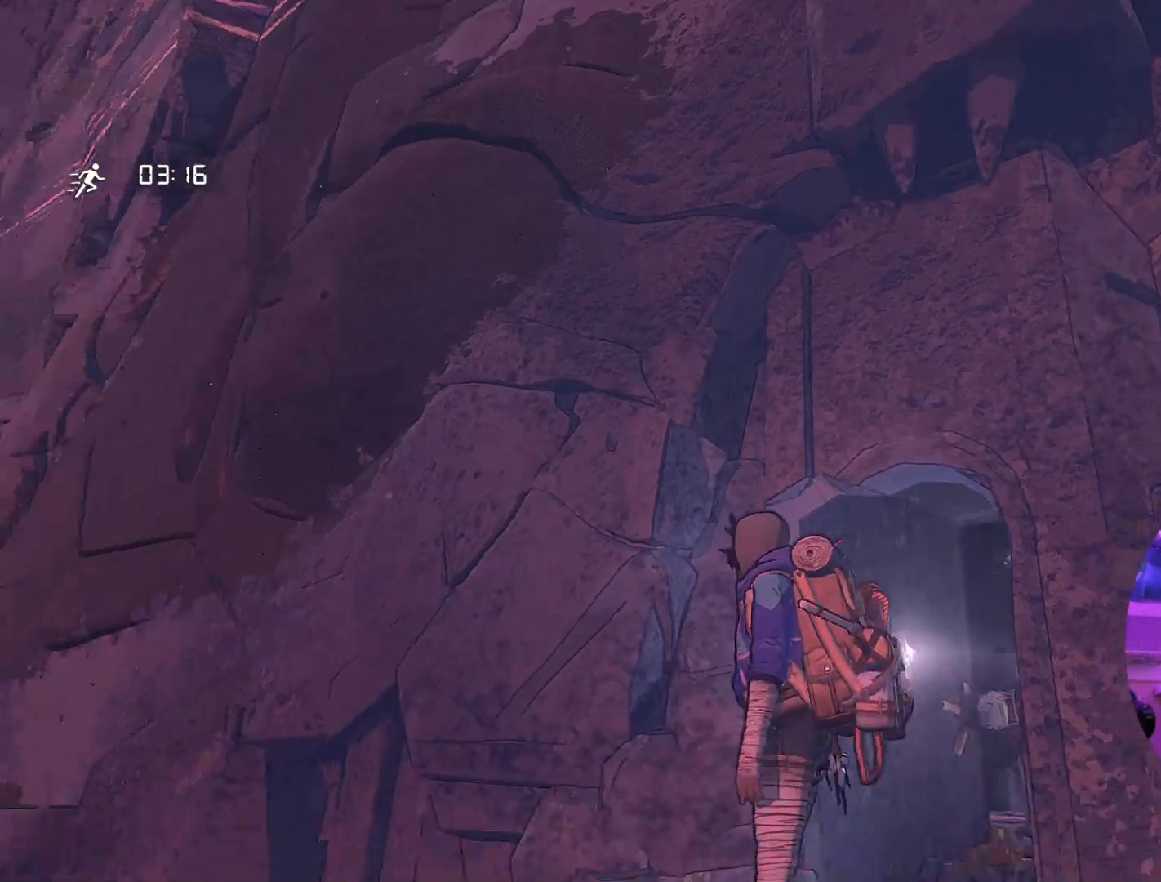
{"buttons": [], "left_stick": "center", "right_stick": "down", "events": [[67, "right_stick", "down"]]}
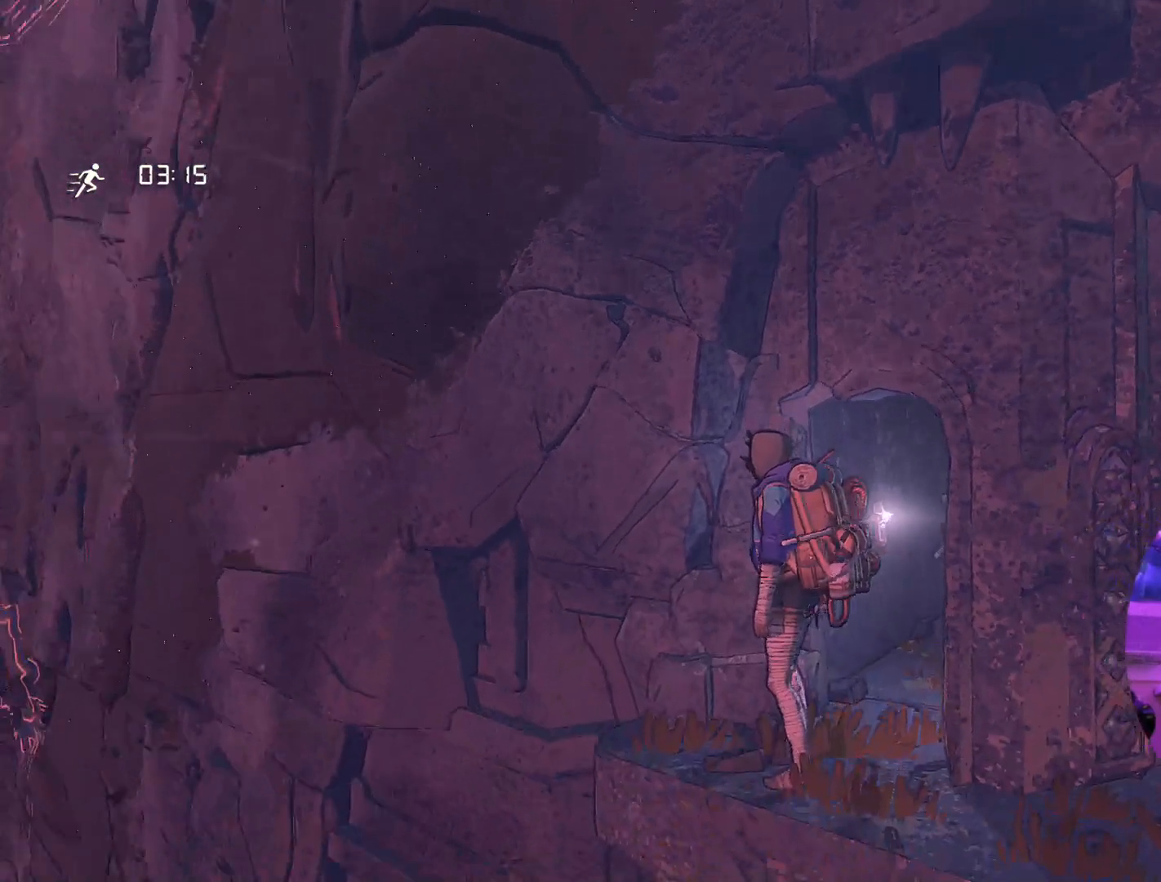
{"buttons": [], "left_stick": "center", "right_stick": "down-left", "events": [[200, "right_stick", "down-left"]]}
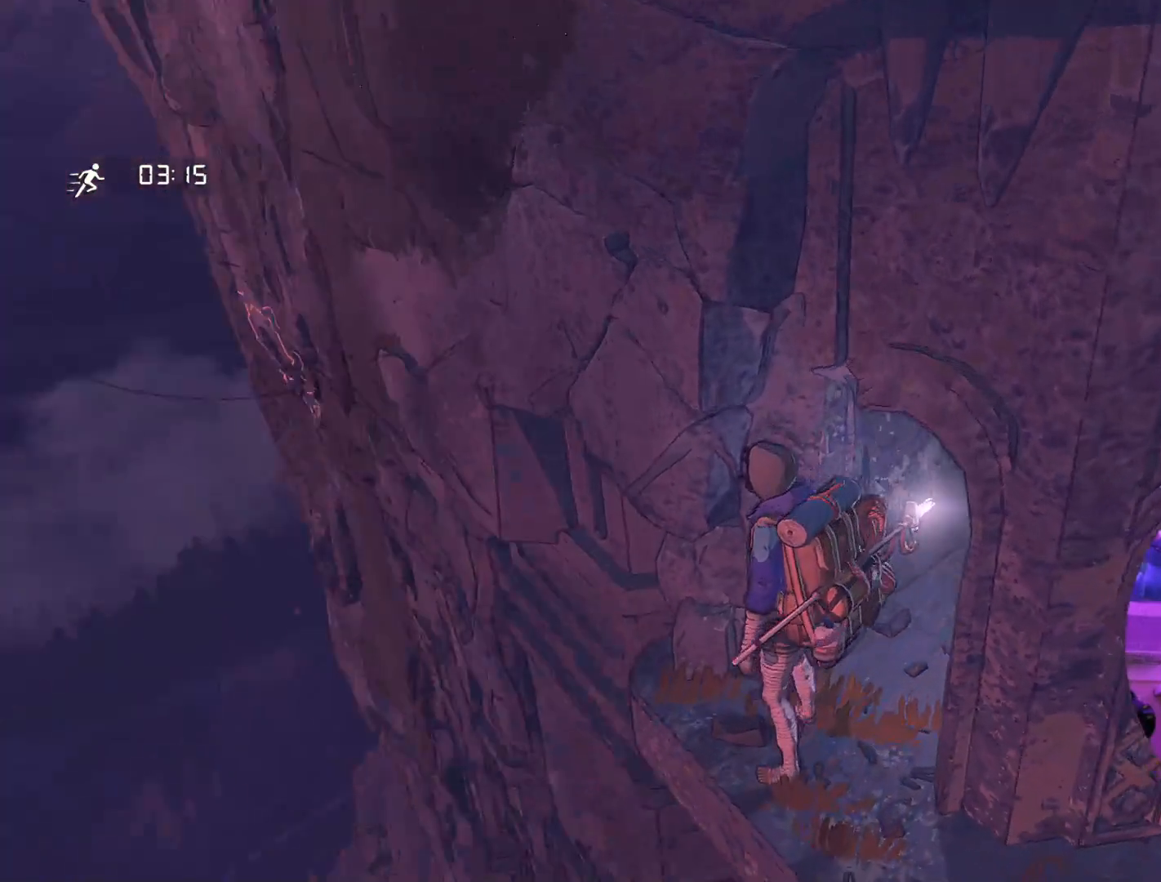
{"buttons": [], "left_stick": "center", "right_stick": "center", "events": [[483, "right_stick", "center"]]}
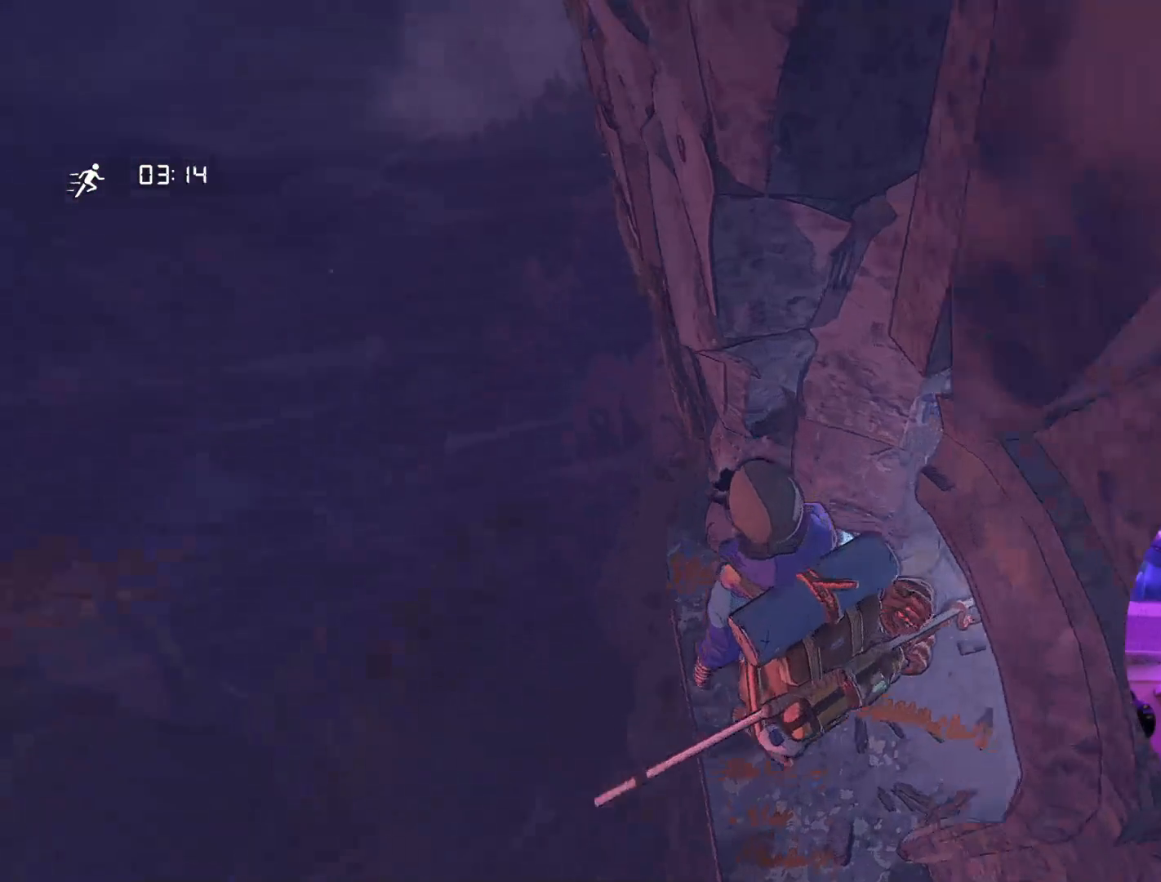
{"buttons": [], "left_stick": "center", "right_stick": "center", "events": [[217, "right_stick", "right"], [467, "right_stick", "center"]]}
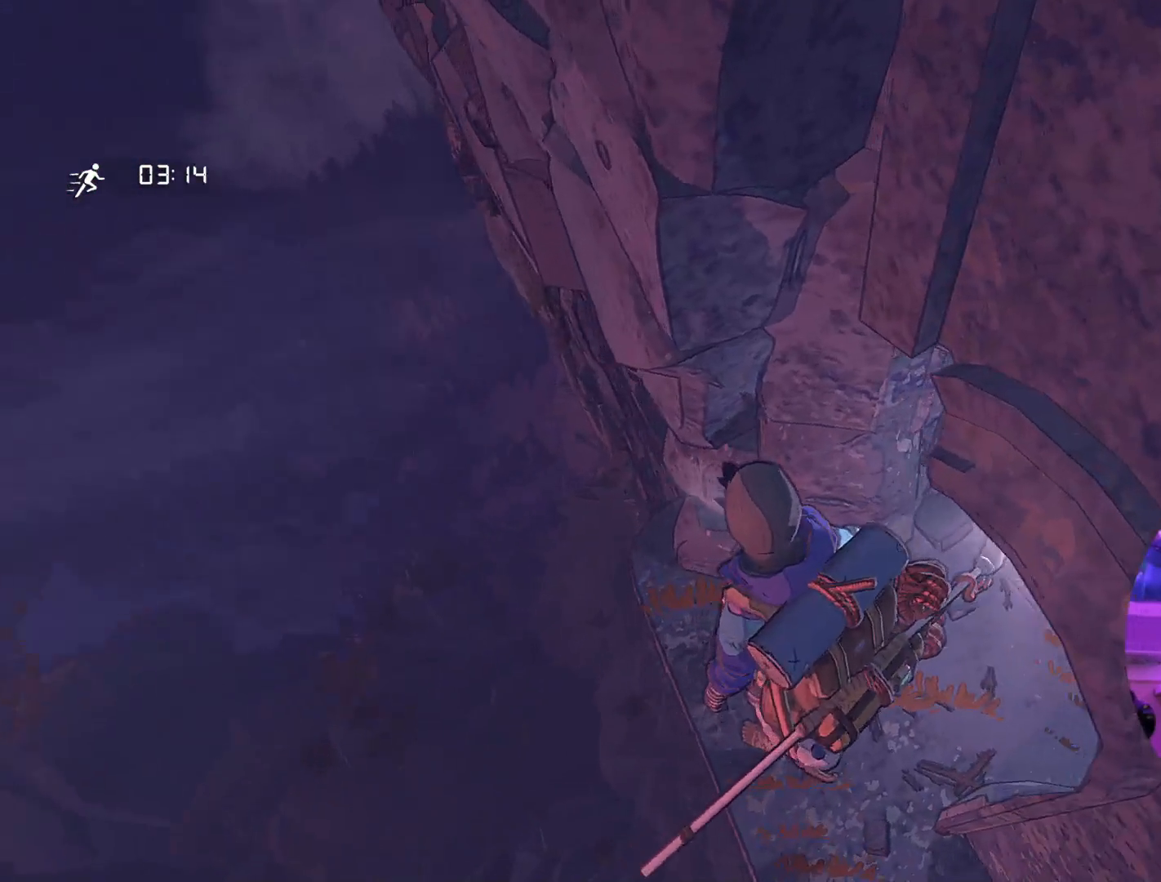
{"buttons": [], "left_stick": "center", "right_stick": "center", "events": [[217, "left_stick", "up-left"], [350, "left_stick", "center"]]}
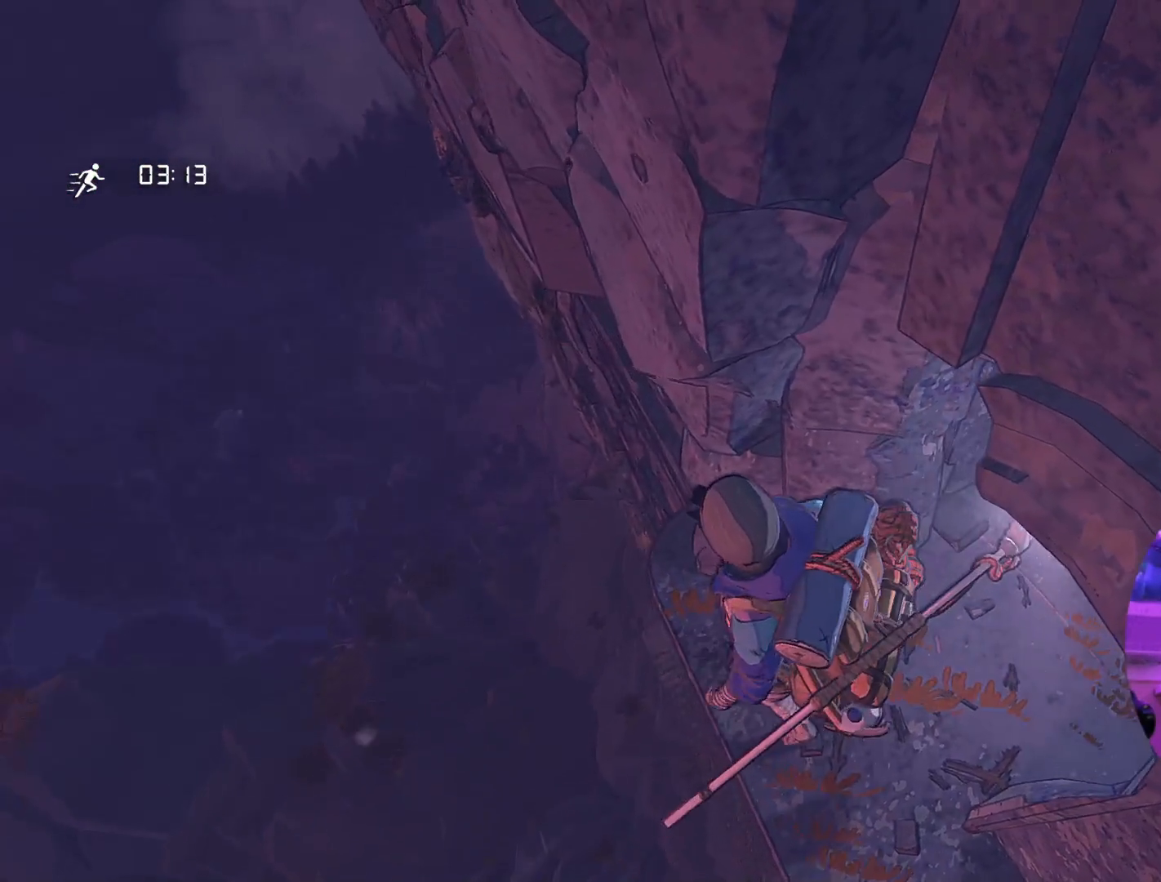
{"buttons": [], "left_stick": "center", "right_stick": "center", "events": [[33, "left_stick", "up"], [133, "left_stick", "up-left"], [383, "left_stick", "center"]]}
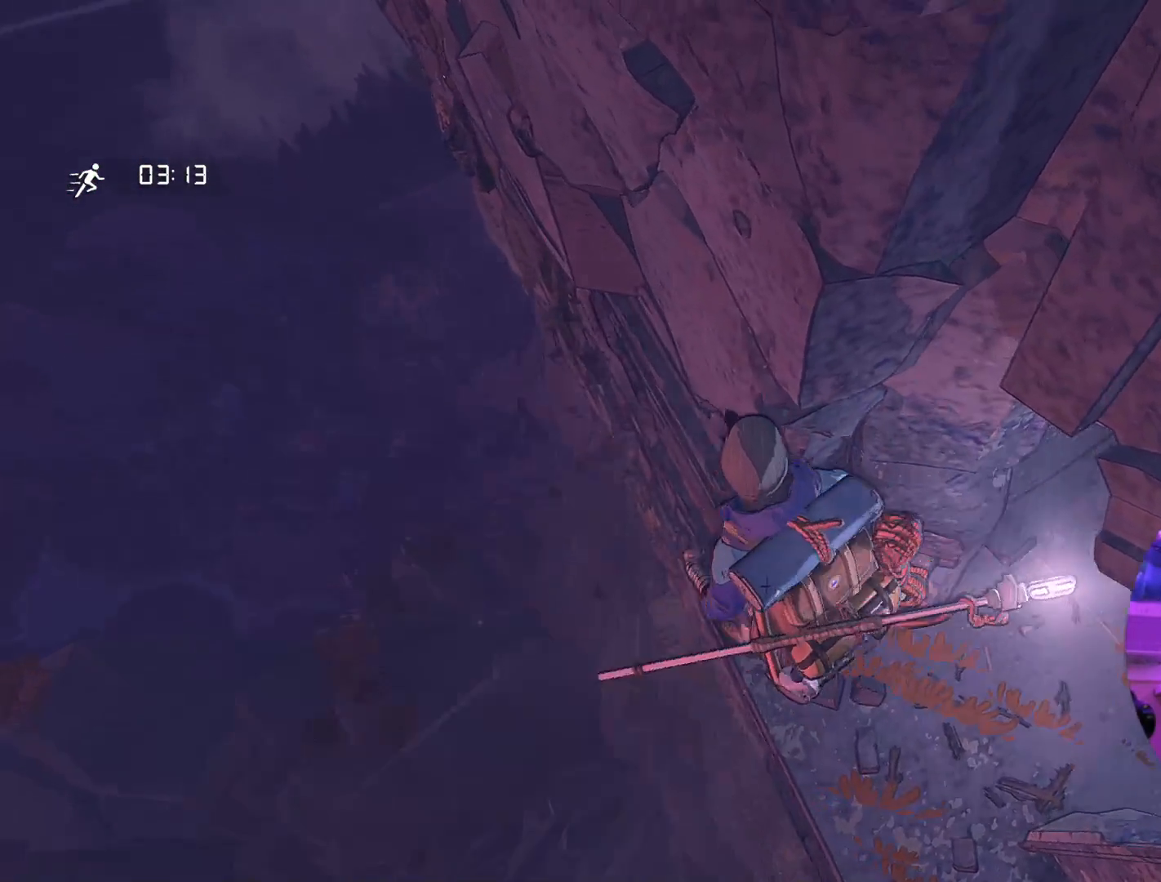
{"buttons": [], "left_stick": "center", "right_stick": "up-right", "events": [[267, "right_stick", "up-right"]]}
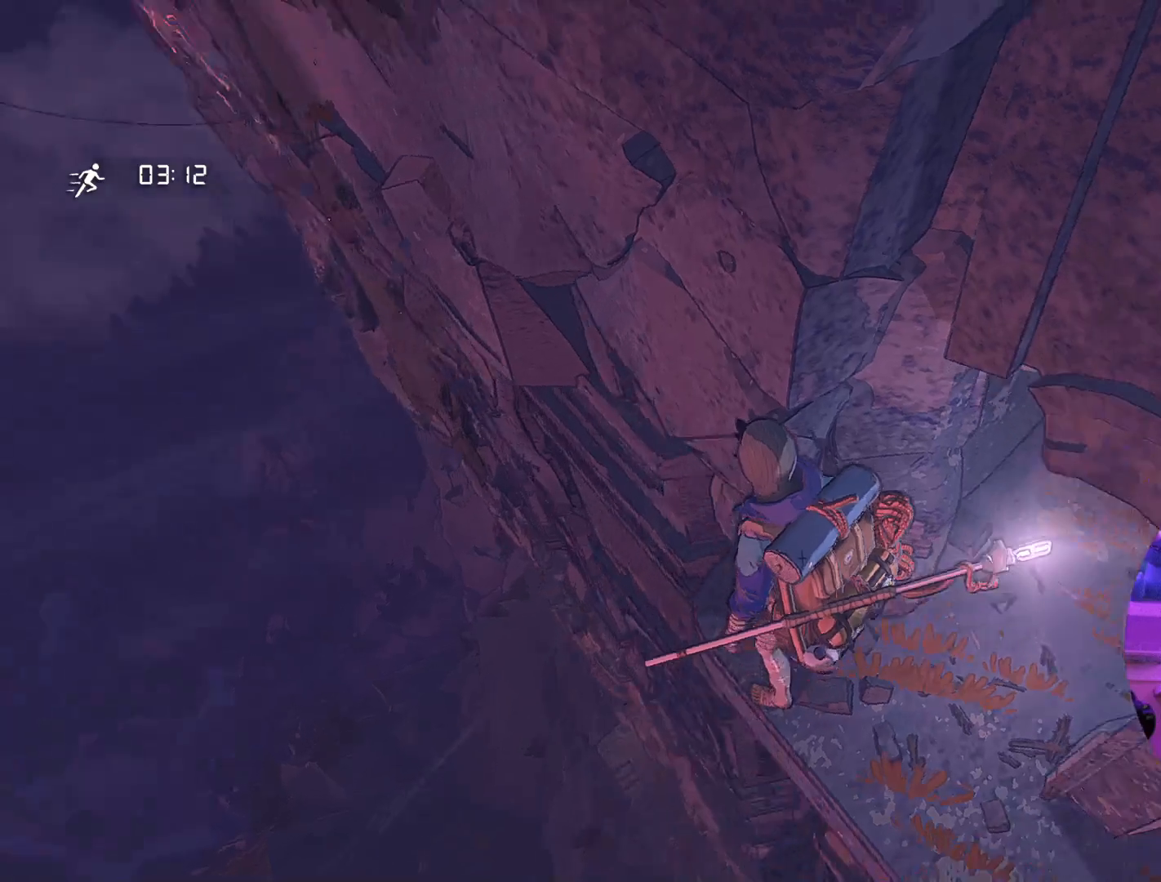
{"buttons": [], "left_stick": "center", "right_stick": "center", "events": [[33, "right_stick", "center"]]}
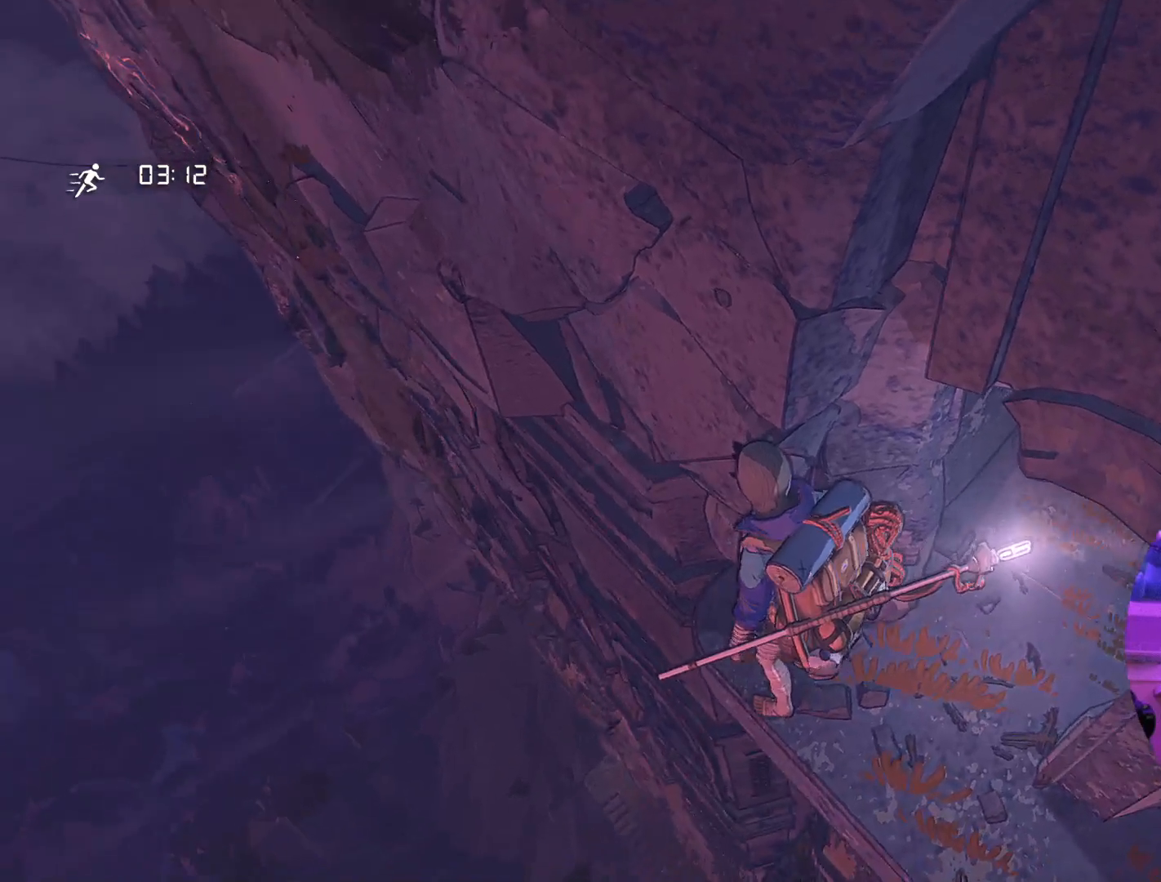
{"buttons": [], "left_stick": "center", "right_stick": "center", "events": []}
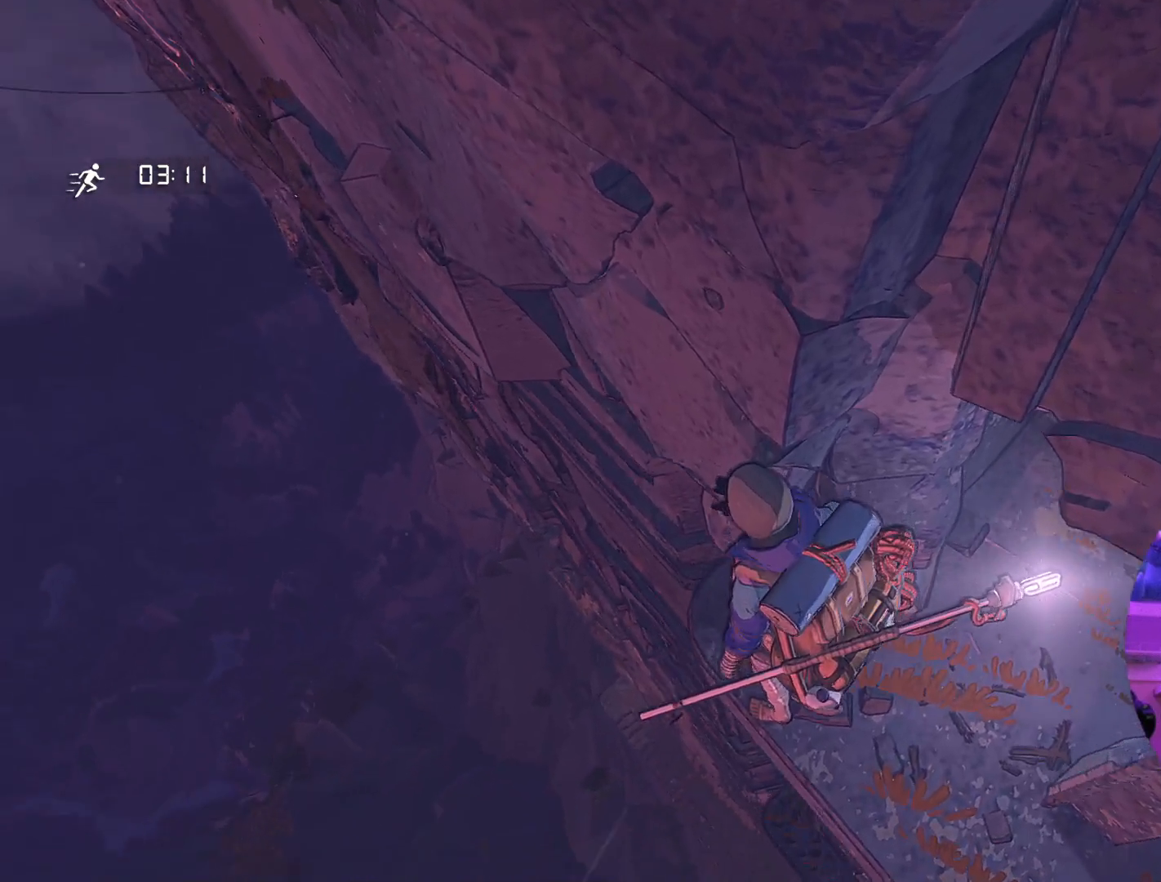
{"buttons": [], "left_stick": "center", "right_stick": "center", "events": []}
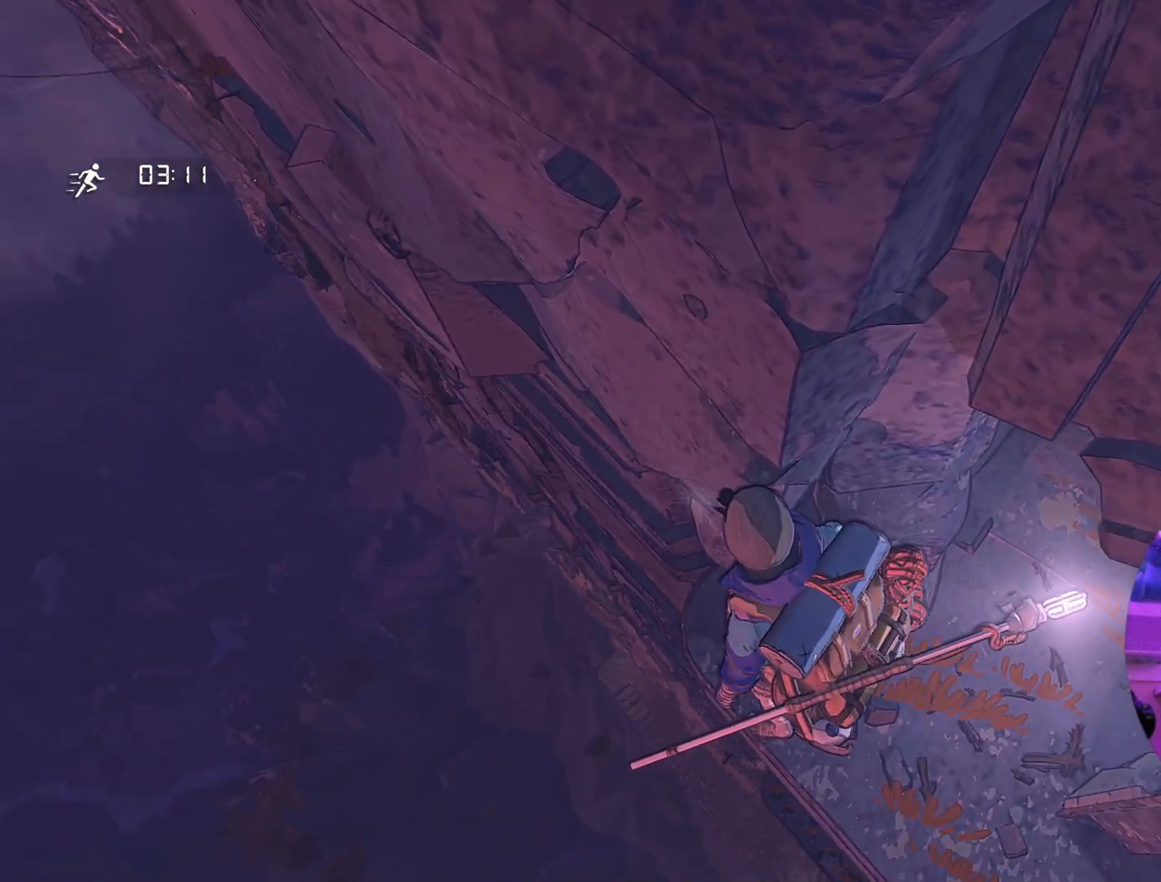
{"buttons": [], "left_stick": "center", "right_stick": "up-right", "events": [[100, "right_stick", "up-right"]]}
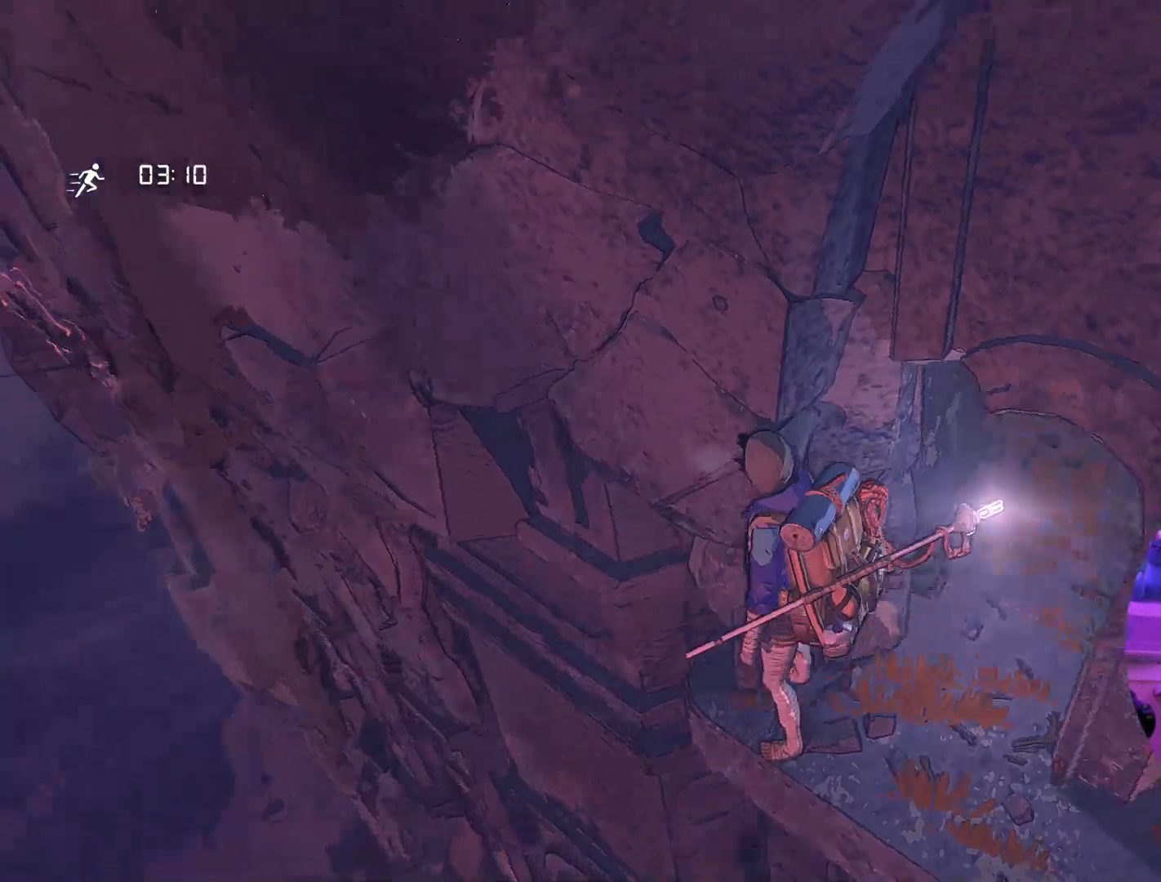
{"buttons": [], "left_stick": "center", "right_stick": "up-right", "events": []}
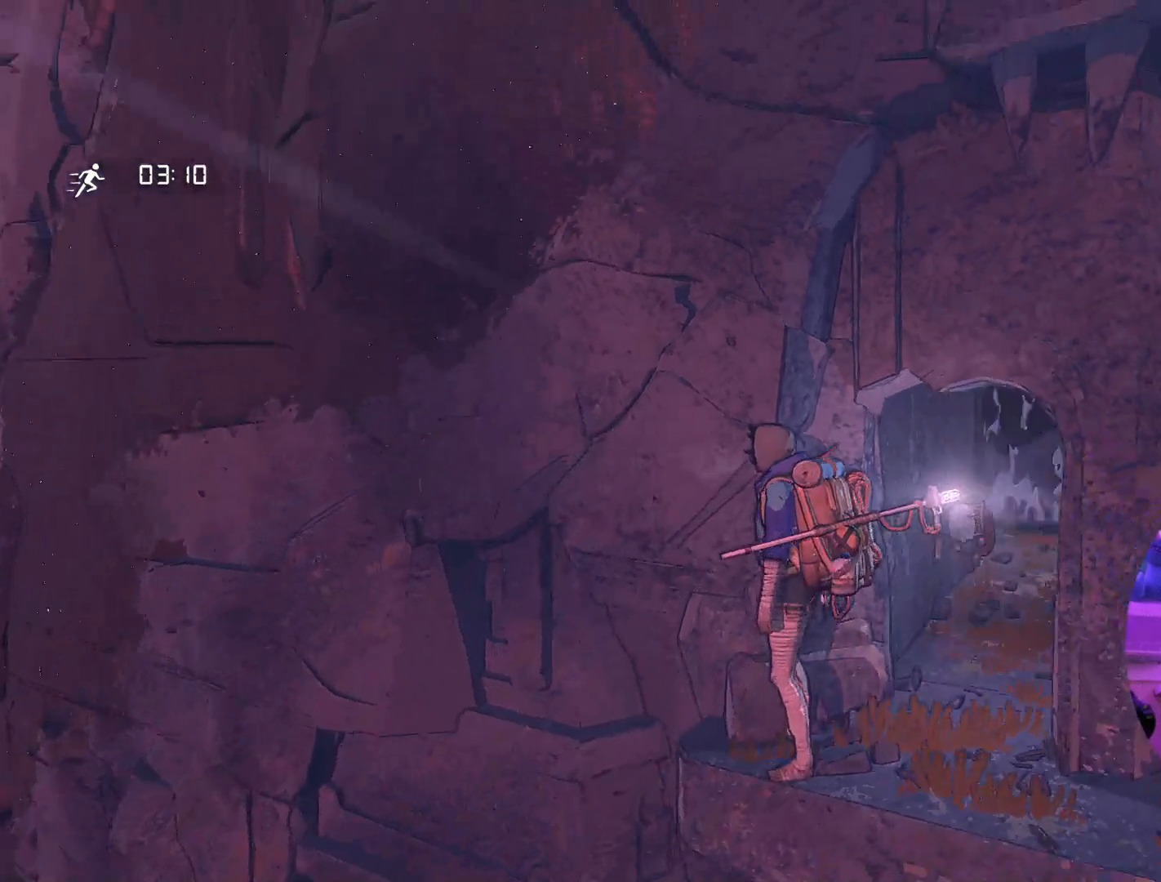
{"buttons": [], "left_stick": "center", "right_stick": "center", "events": [[33, "right_stick", "center"]]}
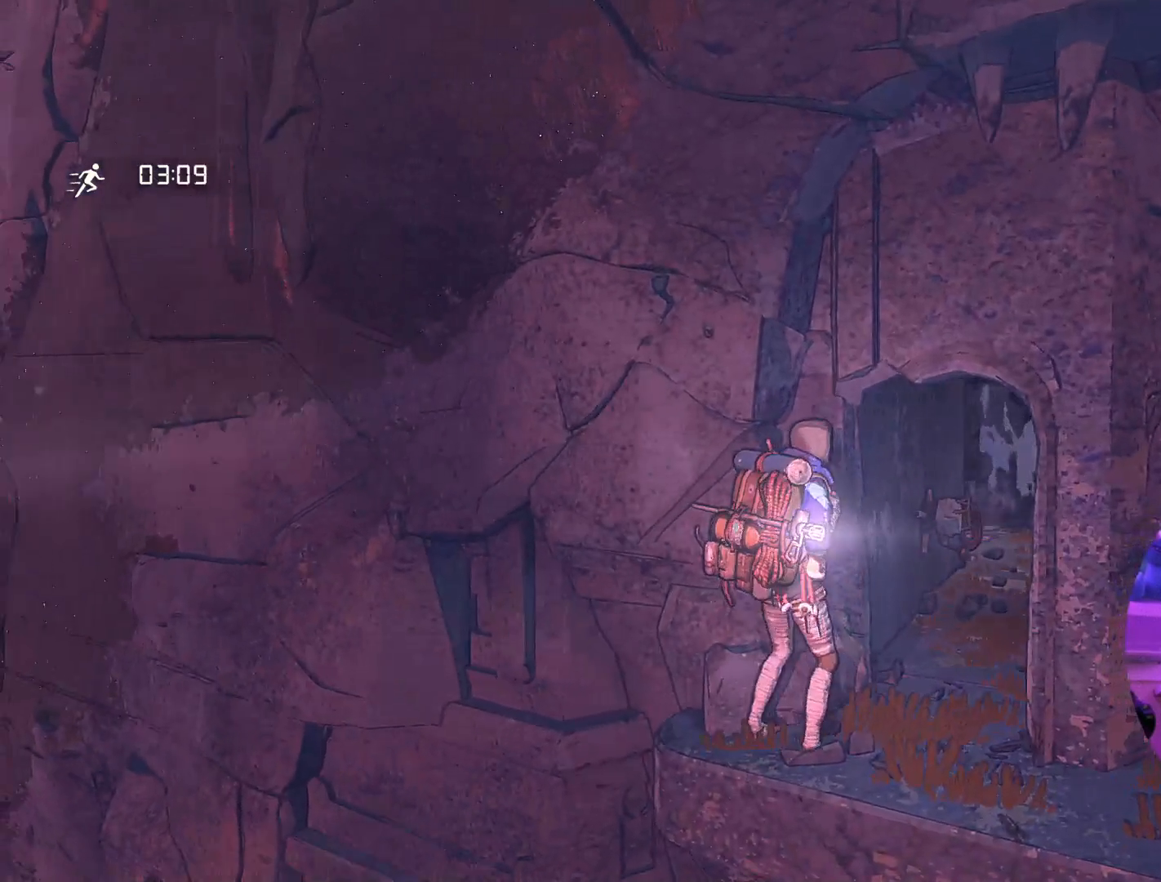
{"buttons": [], "left_stick": "center", "right_stick": "center", "events": [[167, "left_stick", "up-left"], [317, "left_stick", "center"]]}
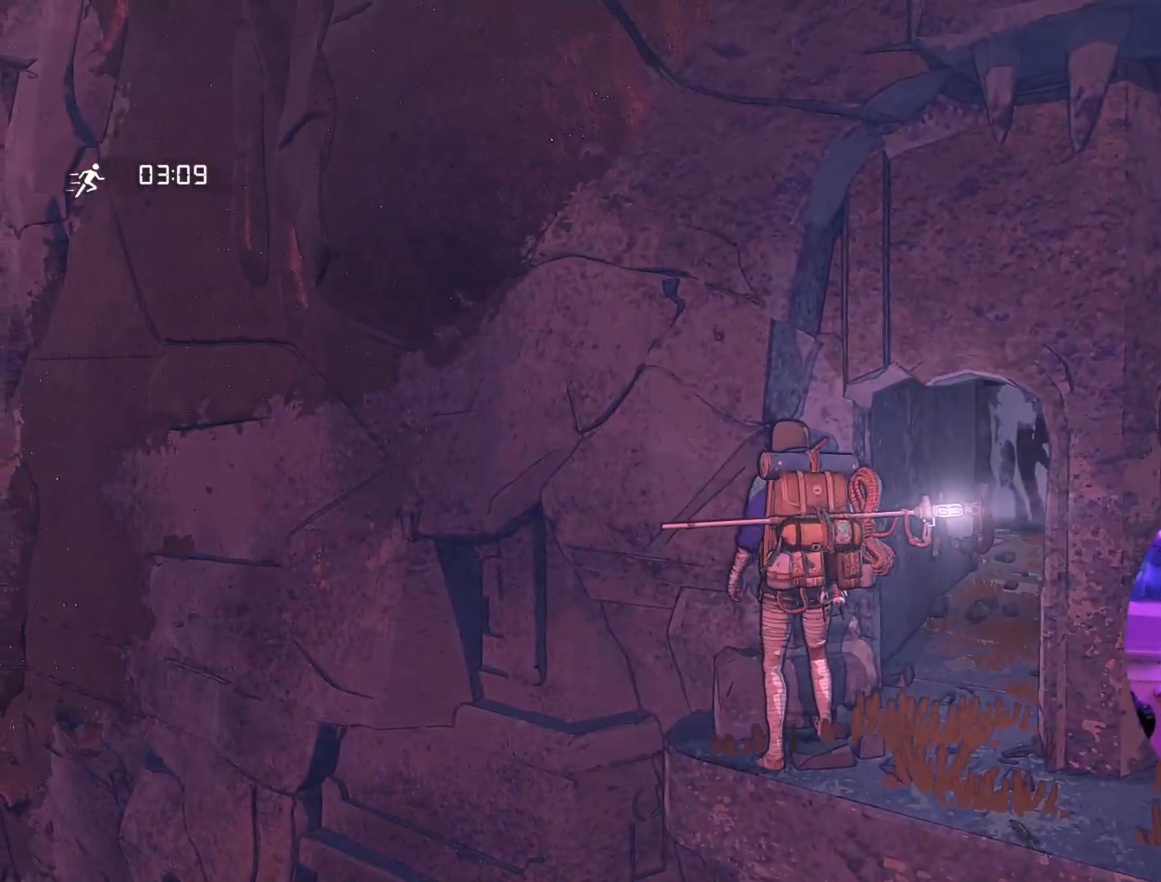
{"buttons": [], "left_stick": "center", "right_stick": "center", "events": []}
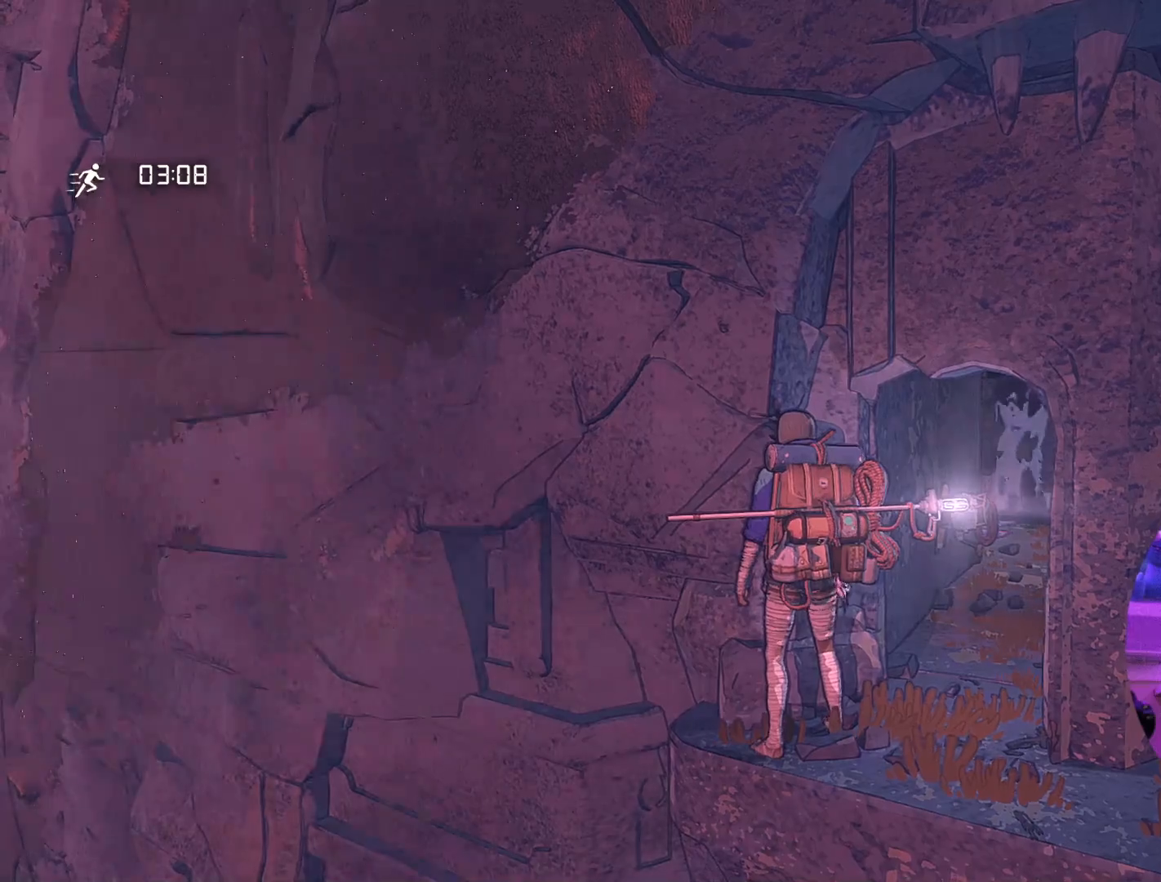
{"buttons": [], "left_stick": "center", "right_stick": "center", "events": []}
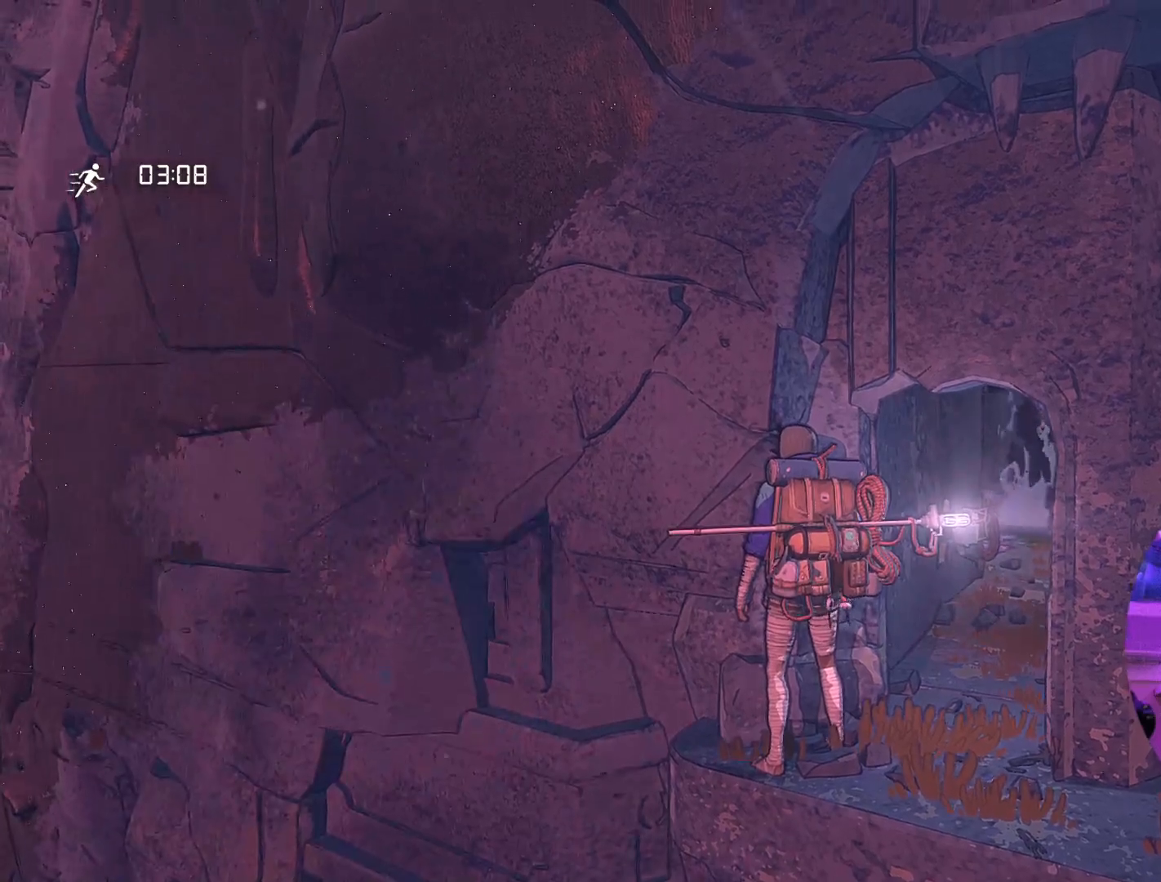
{"buttons": [], "left_stick": "center", "right_stick": "up-left", "events": [[250, "right_stick", "up-left"]]}
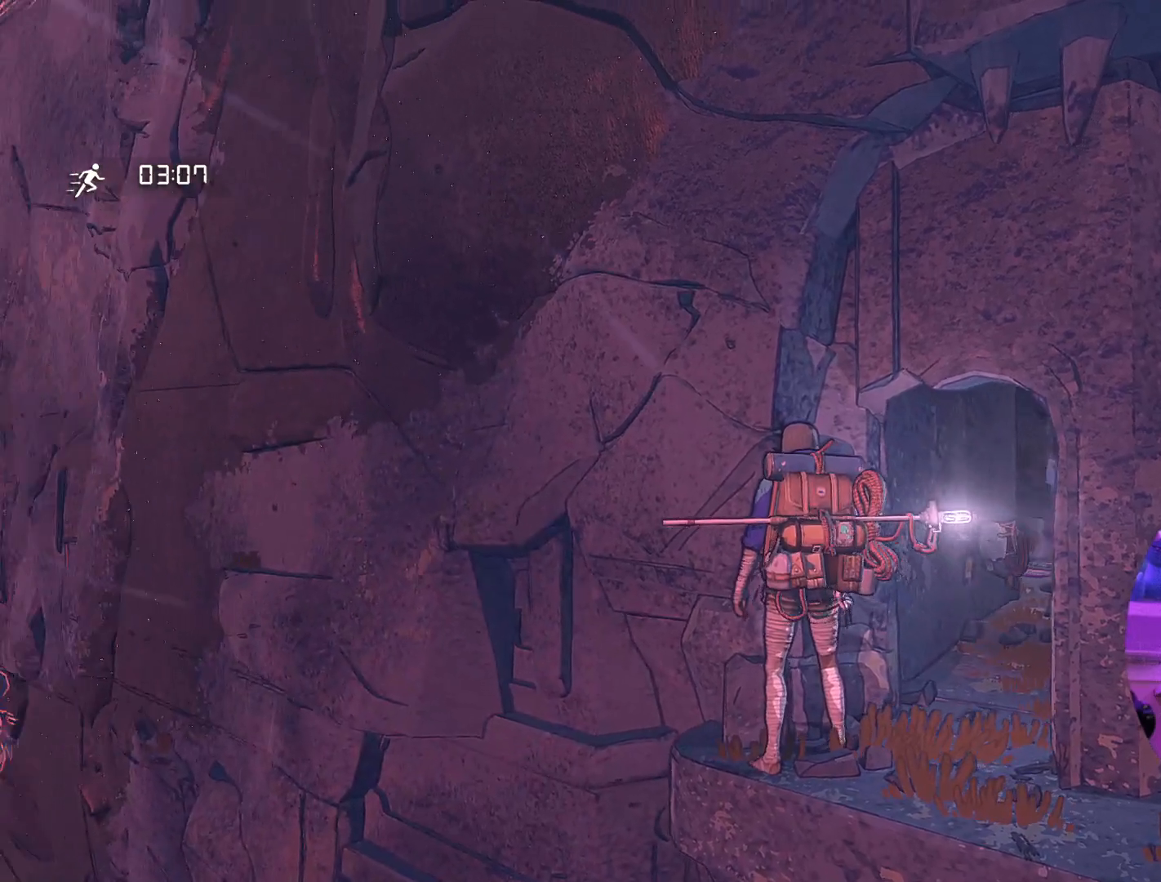
{"buttons": [], "left_stick": "center", "right_stick": "center", "events": [[217, "right_stick", "center"]]}
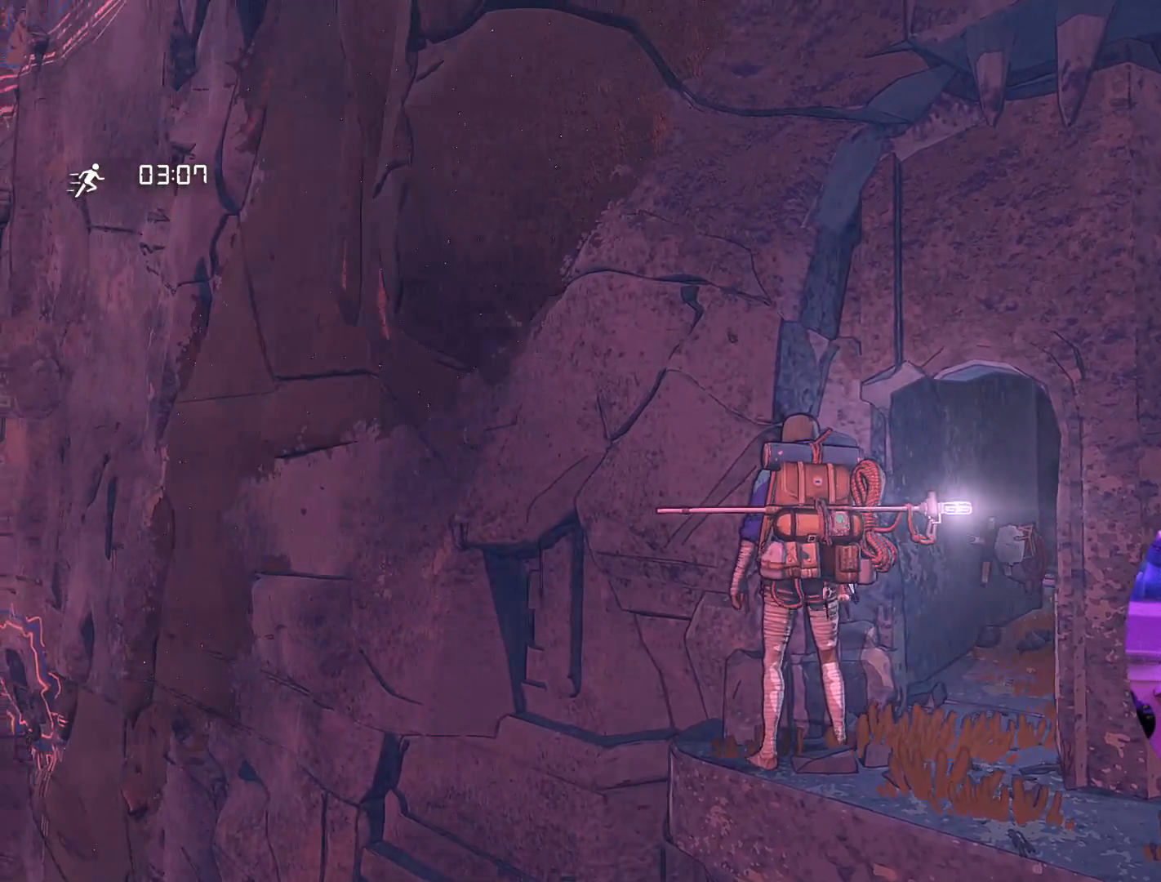
{"buttons": [], "left_stick": "center", "right_stick": "center", "events": []}
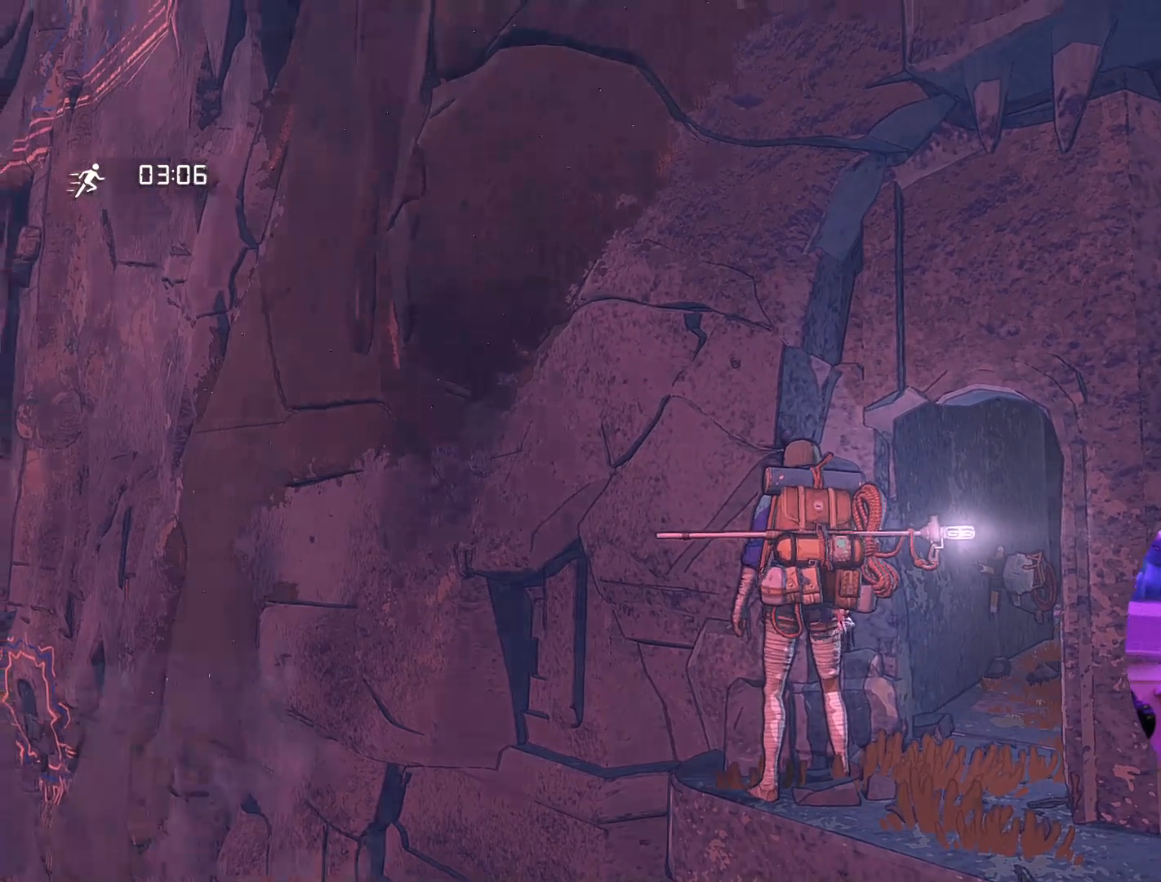
{"buttons": [], "left_stick": "center", "right_stick": "center", "events": []}